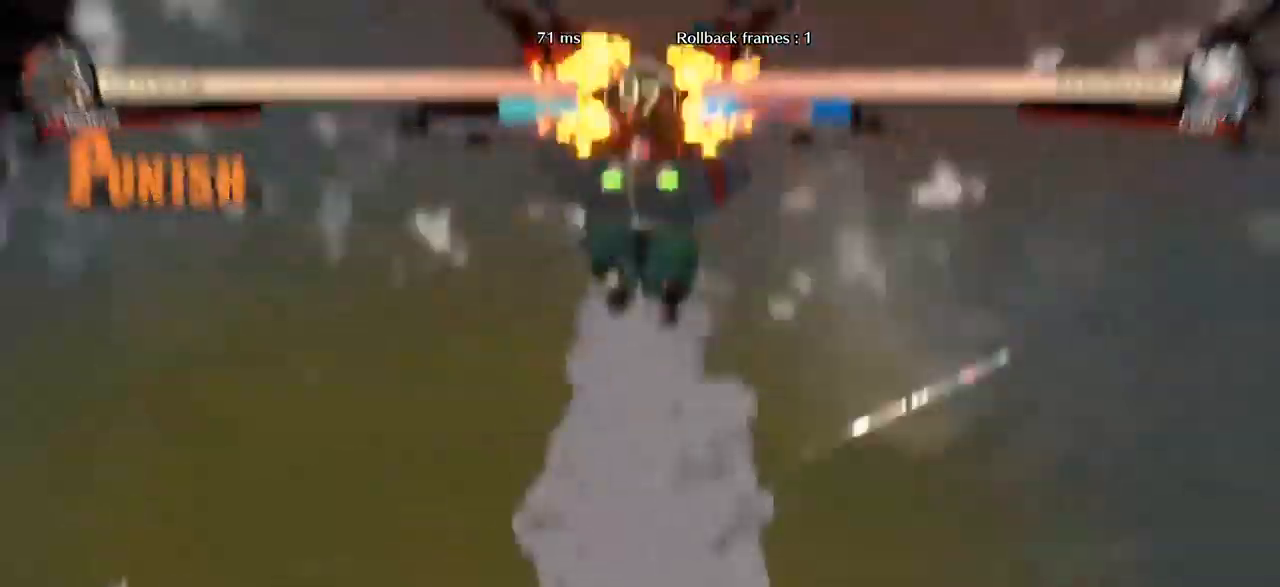
Gameplay with a controller (arcade stick); each line is a JSON object with the inputs held at the frame after it (dt_ms = milliseconds from this image to that frame). "events" lists button and stick changes between this image and that frame as [ms after this image, input, new state], when the widget could be followed in between. Not read: L3 R3.
{"dt_ms": 500, "buttons": [], "left_stick": "center", "events": []}
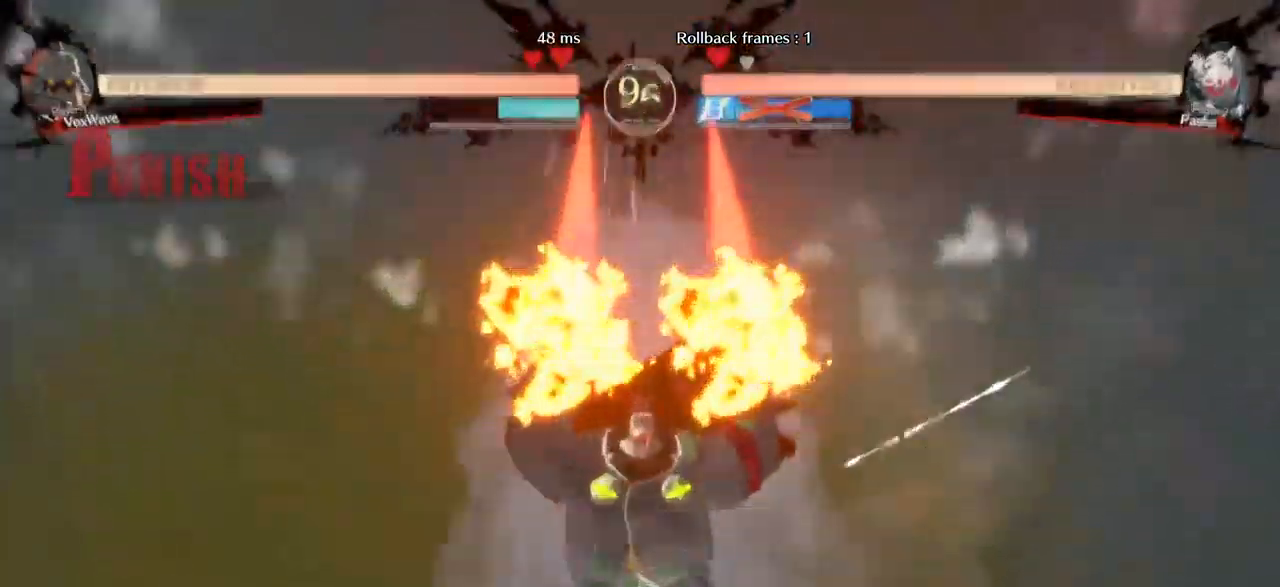
{"dt_ms": 1000, "buttons": [], "left_stick": "center"}
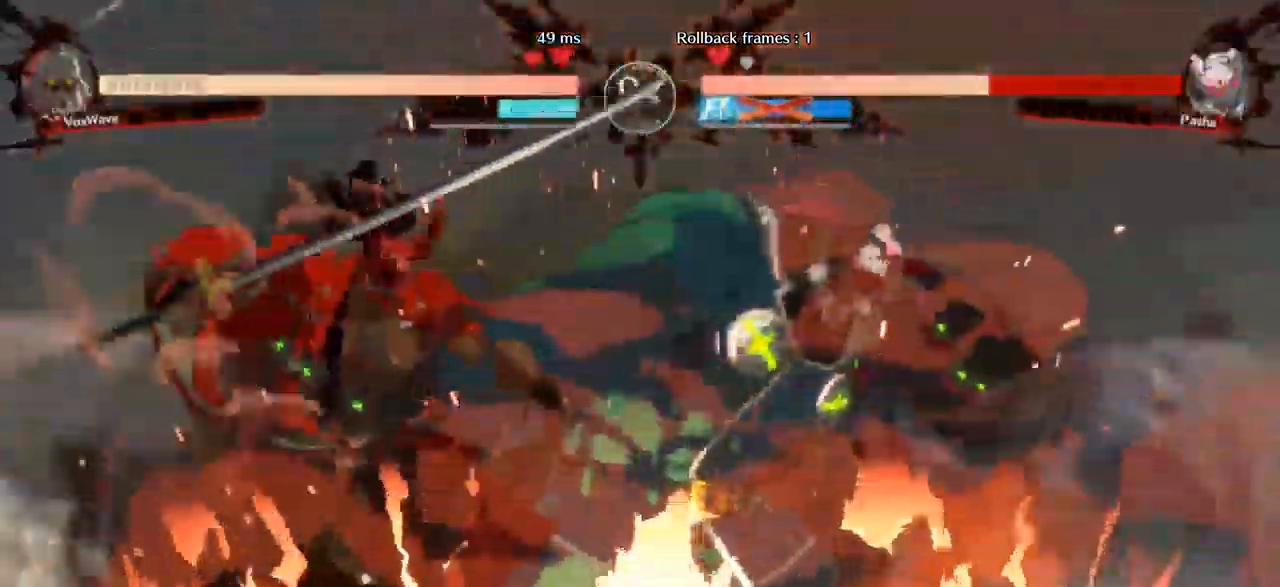
{"dt_ms": 500, "buttons": [], "left_stick": "center"}
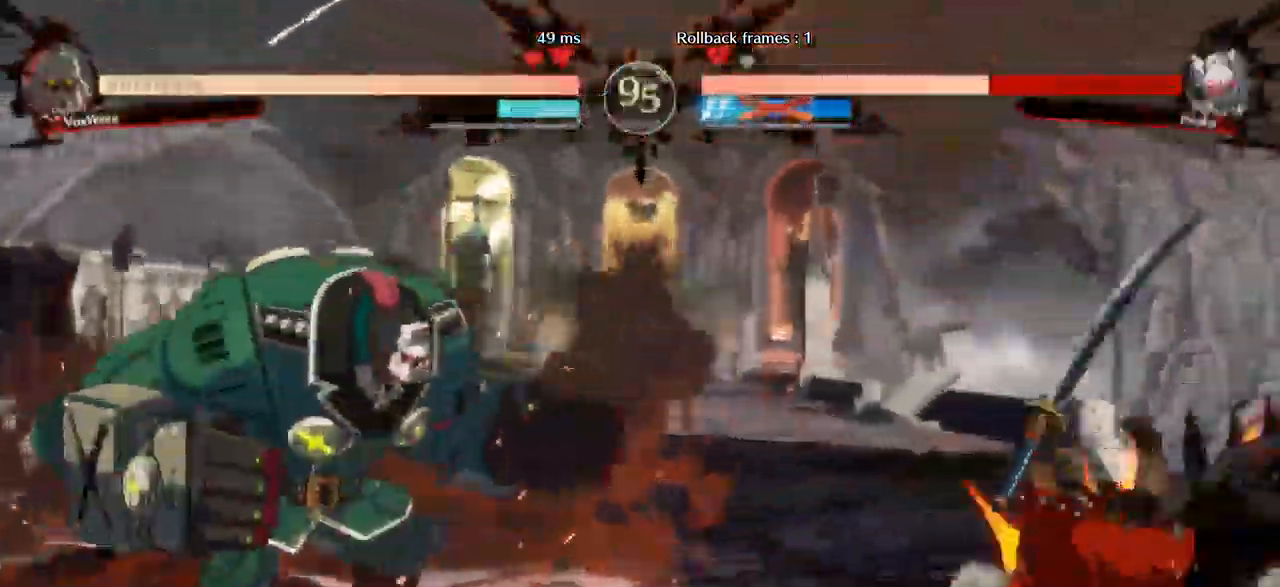
{"dt_ms": 500, "buttons": [], "left_stick": "left", "events": [[17, "left_stick", "left"], [133, "left_stick", "down-left"], [483, "left_stick", "left"]]}
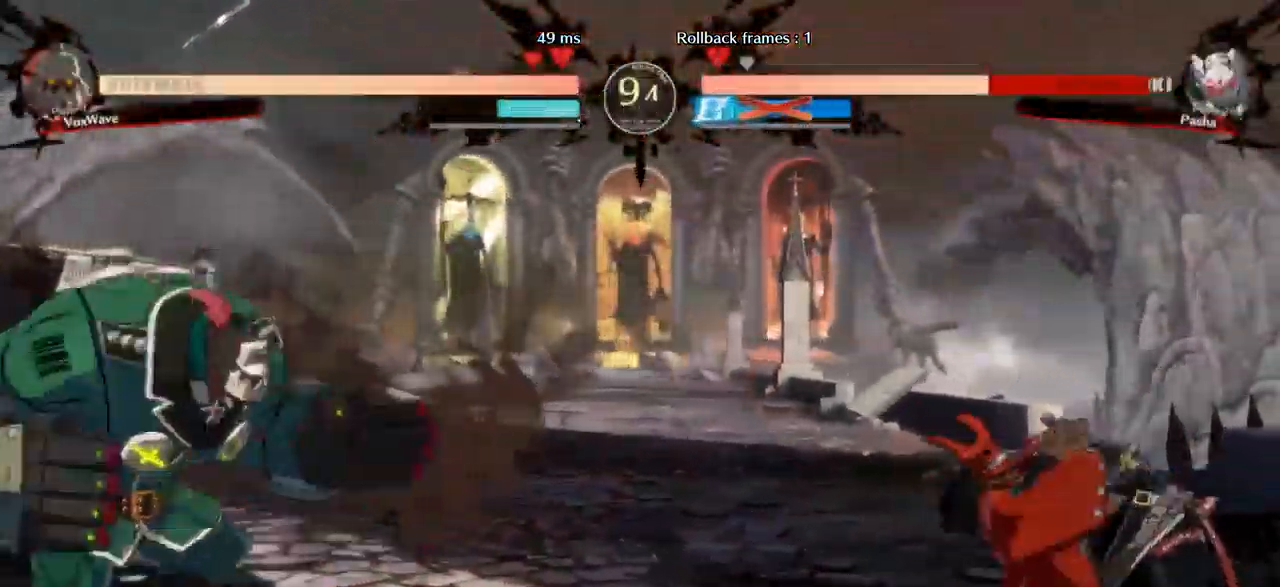
{"dt_ms": 500, "buttons": ["R1"], "left_stick": "right", "events": [[133, "left_stick", "right"], [200, "R1", "down"]]}
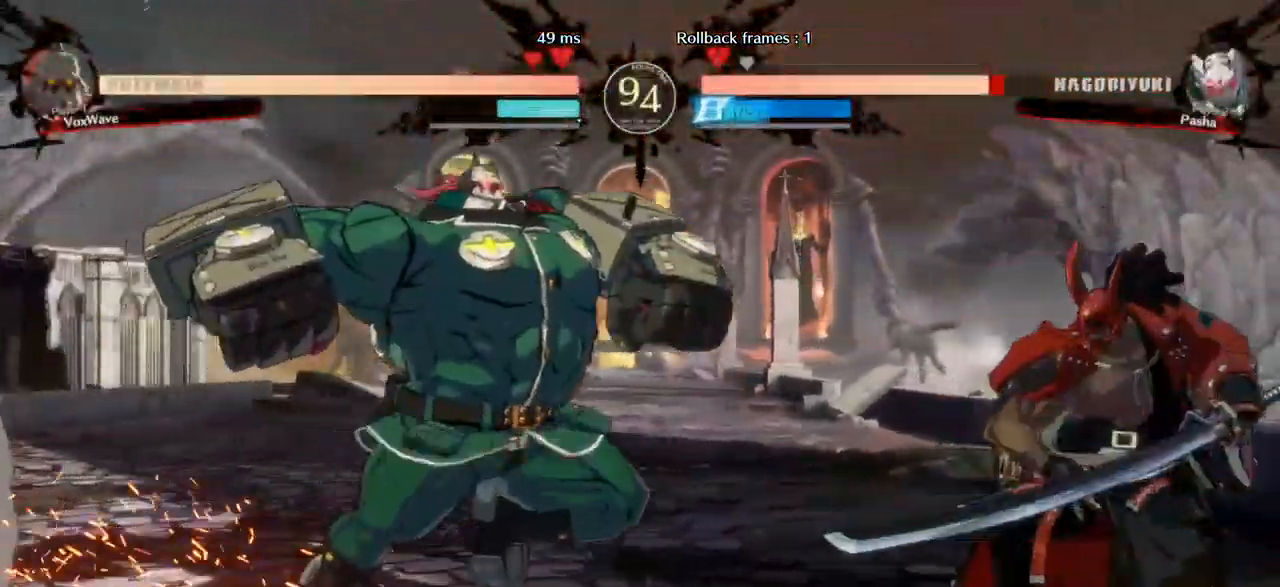
{"dt_ms": 500, "buttons": [], "left_stick": "left", "events": [[83, "R1", "up"], [167, "left_stick", "left"]]}
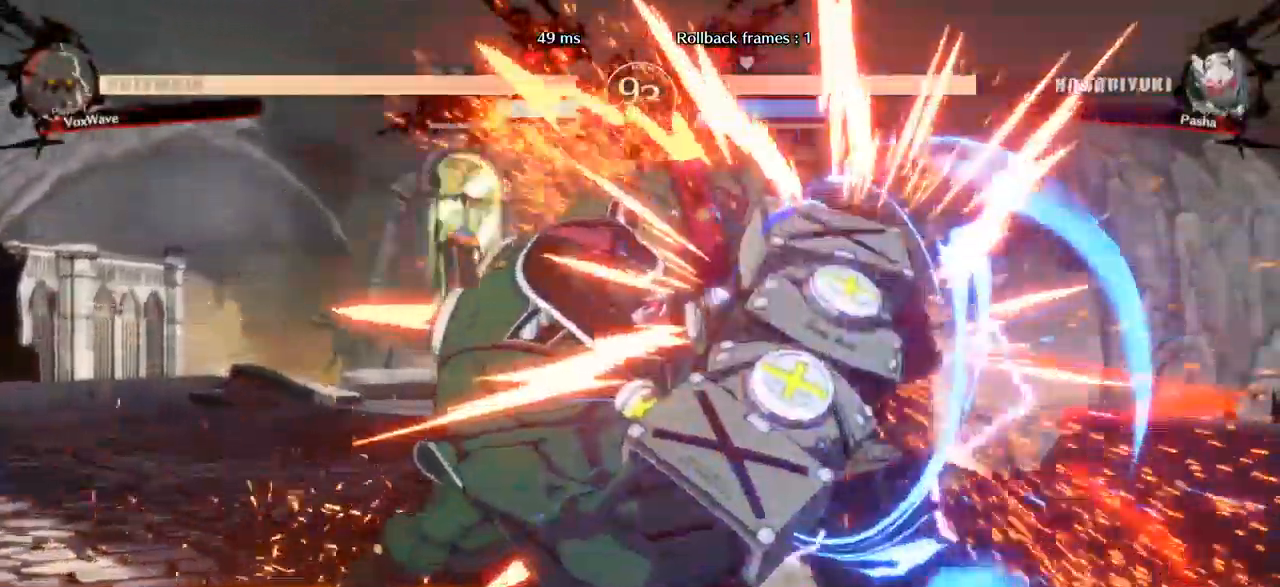
{"dt_ms": 500, "buttons": [], "left_stick": "down-left", "events": [[217, "left_stick", "down-left"]]}
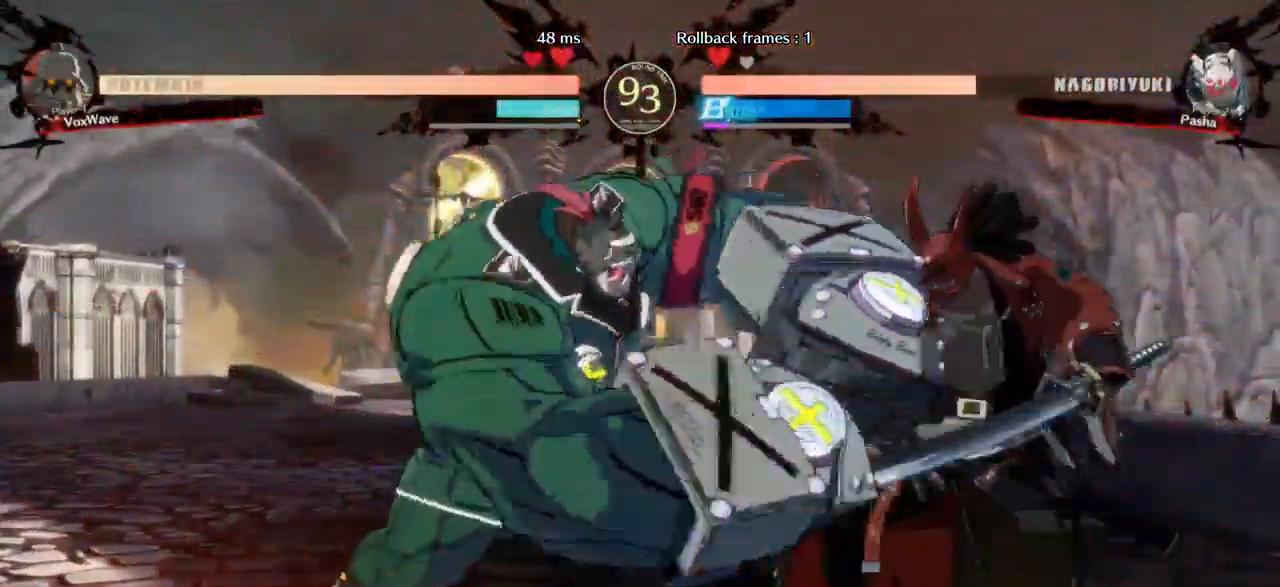
{"dt_ms": 500, "buttons": [], "left_stick": "down-left", "events": [[383, "CROSS", "down"], [500, "CROSS", "up"]]}
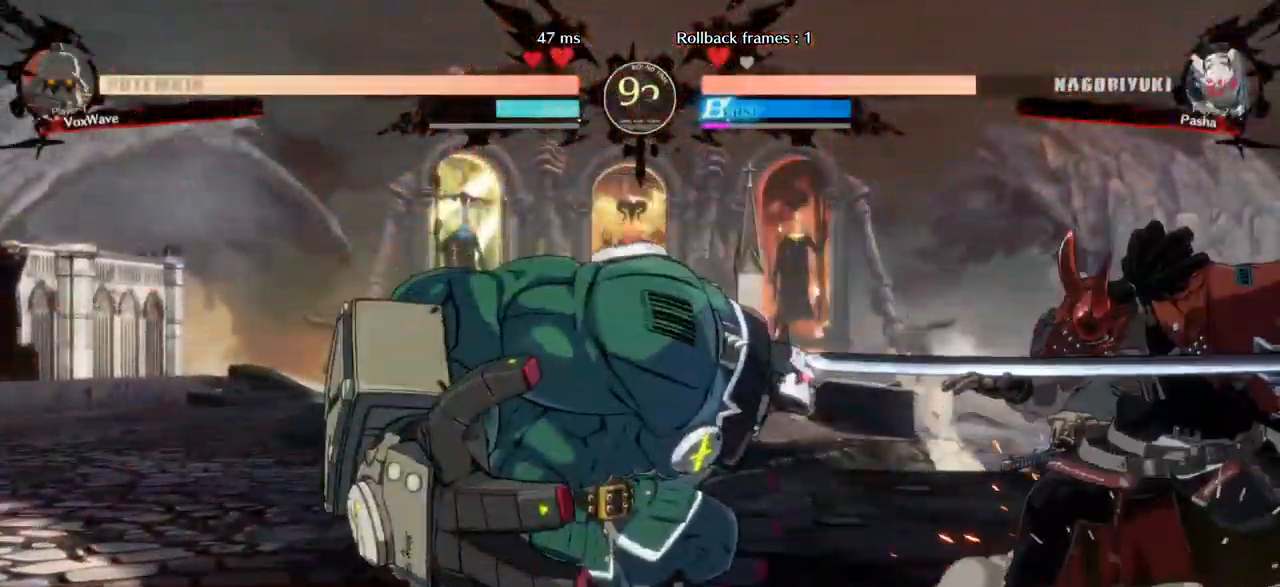
{"dt_ms": 500, "buttons": [], "left_stick": "right", "events": [[83, "left_stick", "right"], [217, "SQUARE", "down"], [417, "SQUARE", "up"]]}
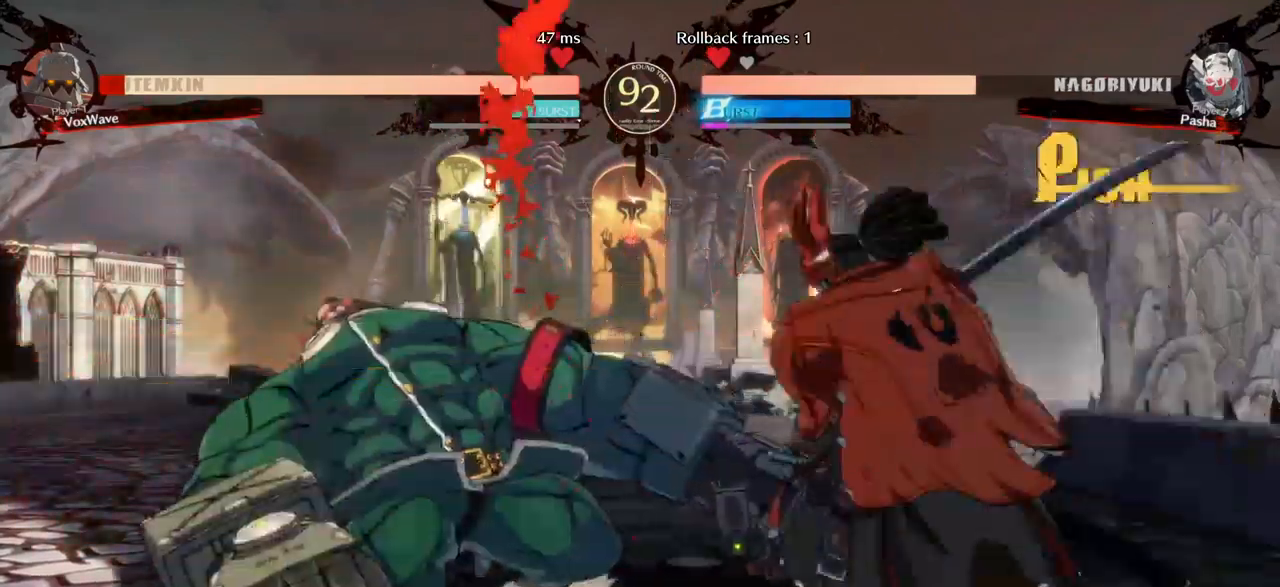
{"dt_ms": 500, "buttons": [], "left_stick": "left"}
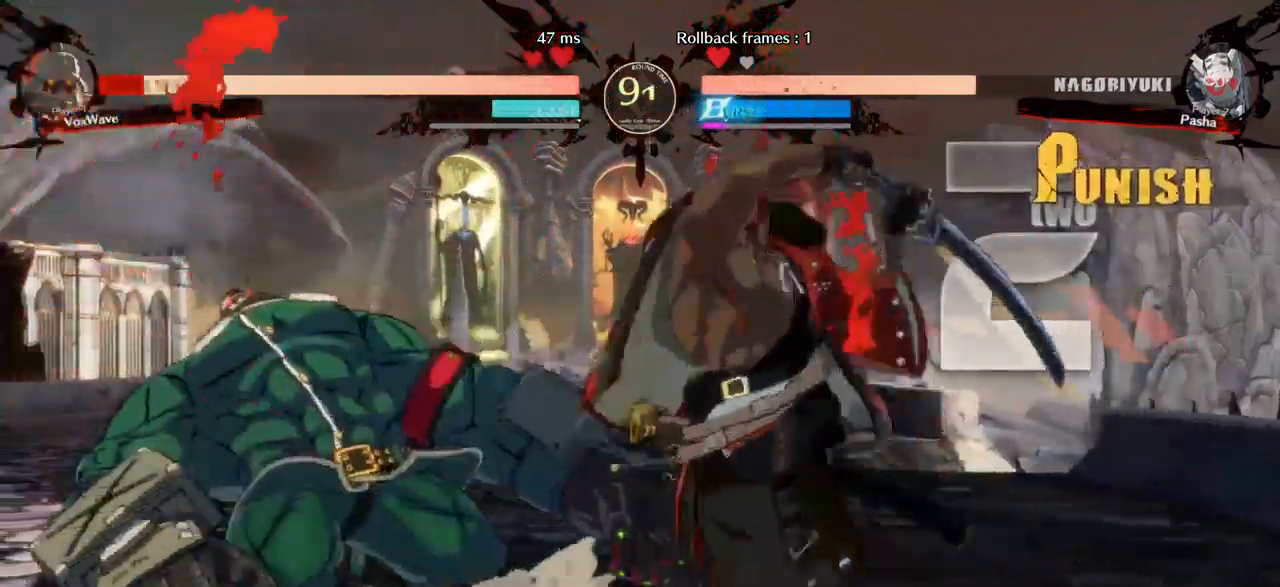
{"dt_ms": 500, "buttons": [], "left_stick": "left", "events": []}
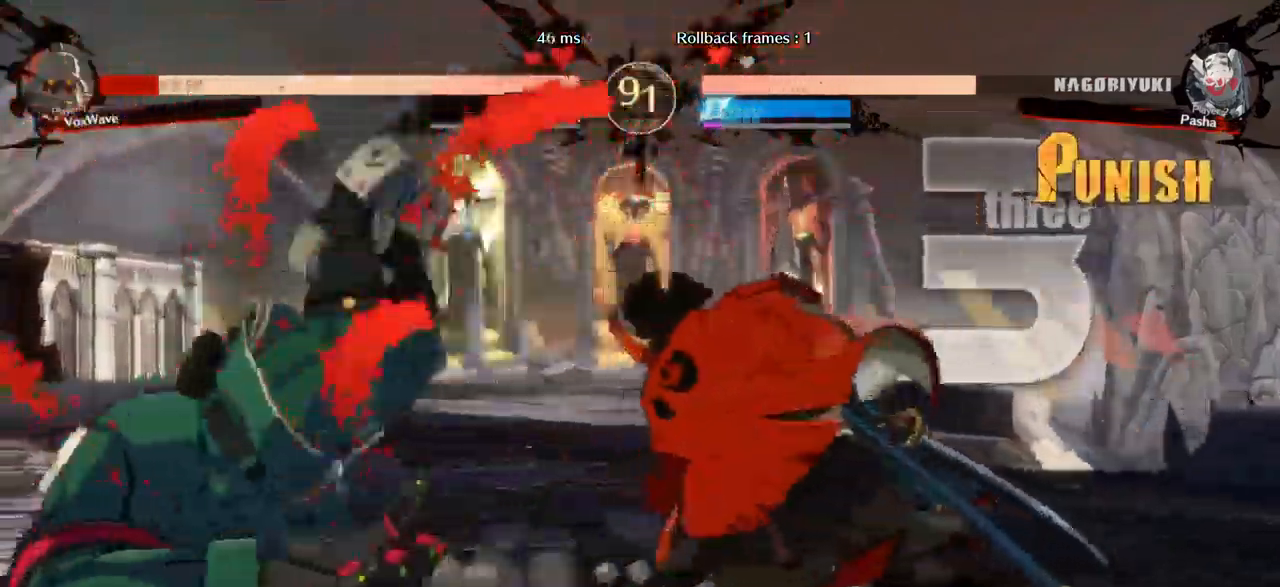
{"dt_ms": 500, "buttons": ["SQUARE"], "left_stick": "left", "events": [[100, "left_stick", "down-left"], [117, "SQUARE", "down"], [334, "left_stick", "left"]]}
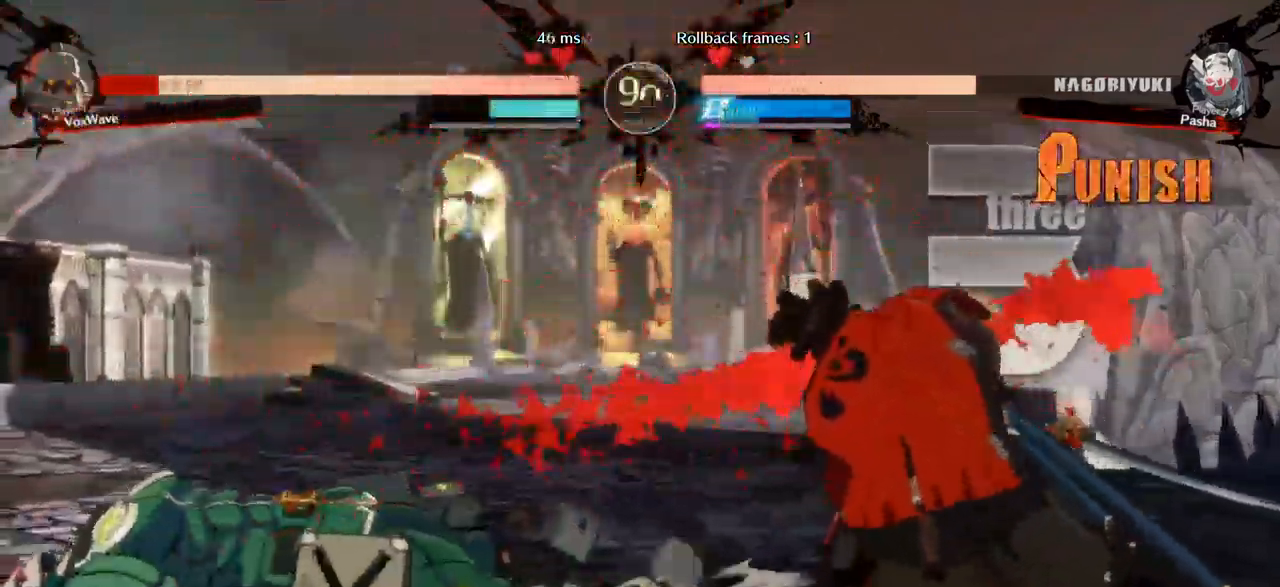
{"dt_ms": 500, "buttons": [], "left_stick": "down-left", "events": [[134, "SQUARE", "up"], [267, "left_stick", "down-left"]]}
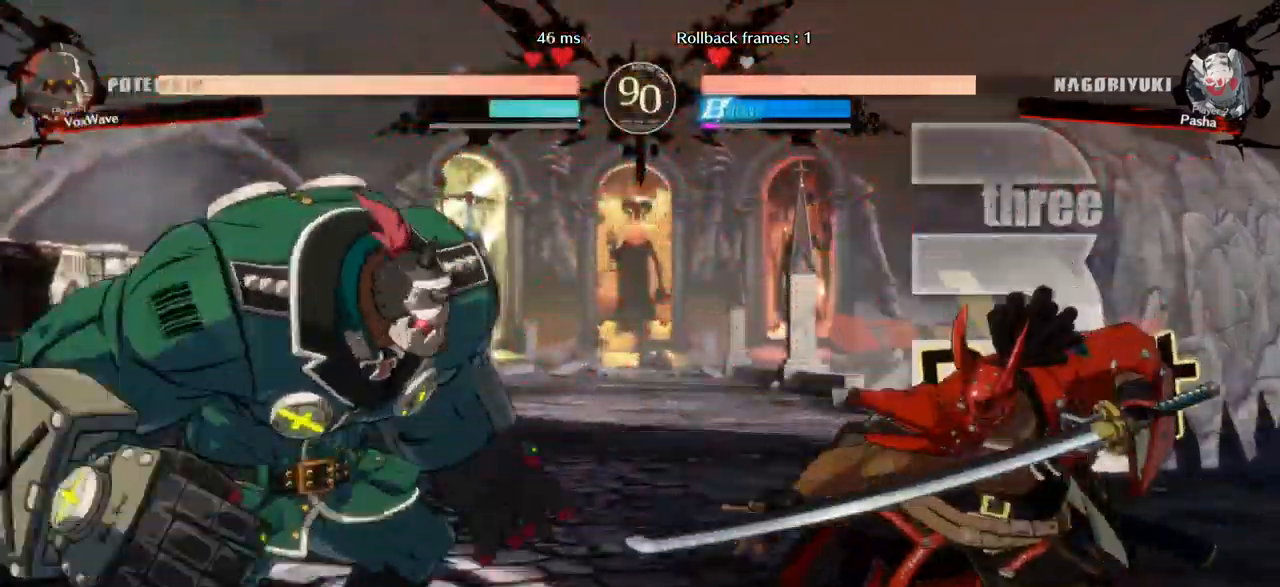
{"dt_ms": 500, "buttons": [], "left_stick": "right", "events": [[500, "left_stick", "right"]]}
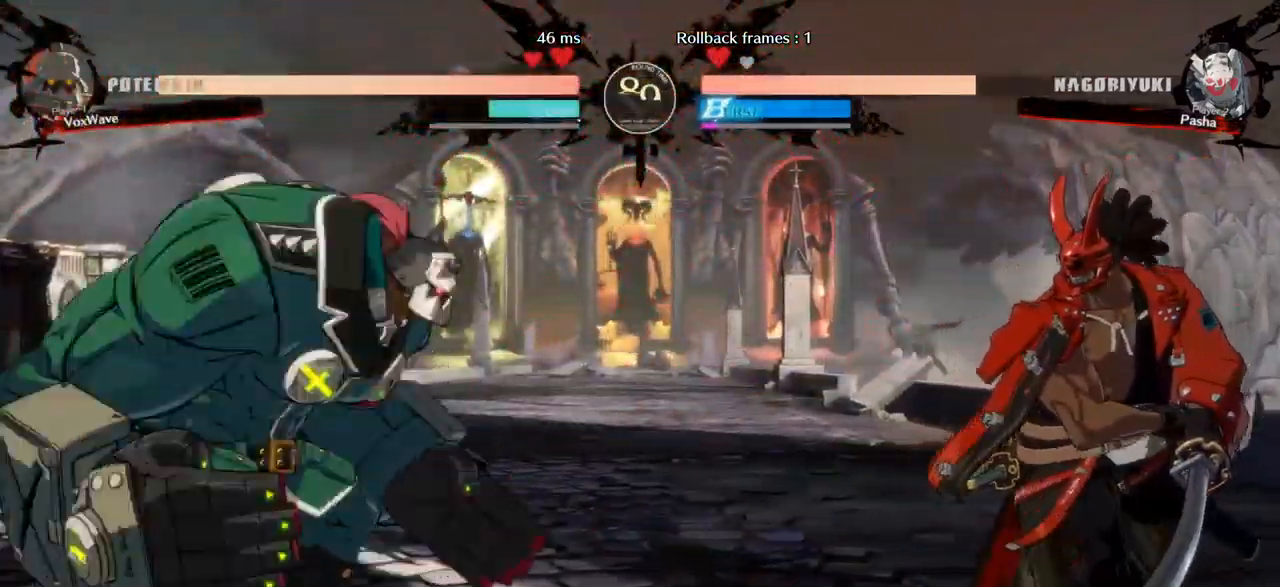
{"dt_ms": 500, "buttons": [], "left_stick": "left", "events": [[50, "TRIANGLE", "down"], [117, "TRIANGLE", "up"], [117, "left_stick", "center"], [367, "left_stick", "left"]]}
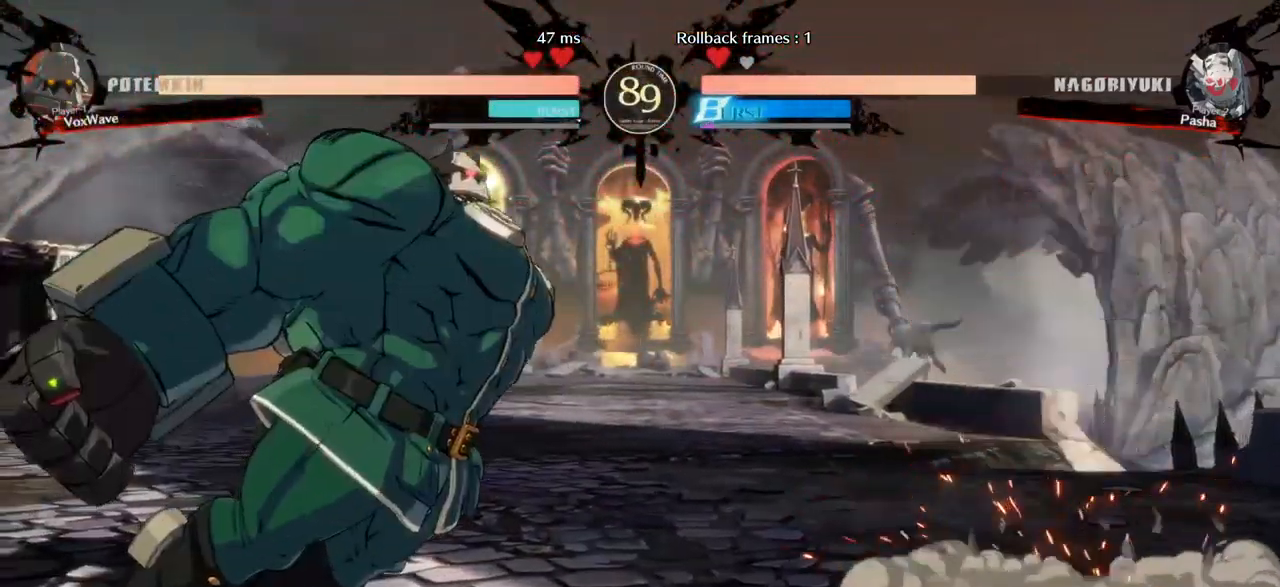
{"dt_ms": 1000, "buttons": [], "left_stick": "up-right"}
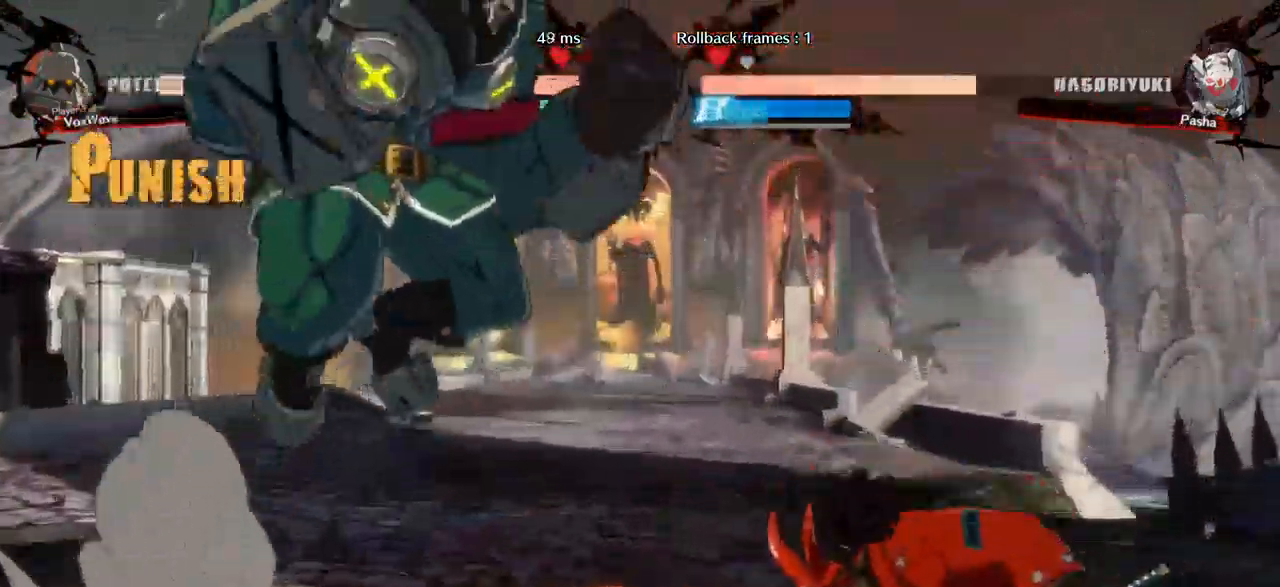
{"dt_ms": 500, "buttons": [], "left_stick": "center", "events": [[117, "left_stick", "center"], [234, "R1", "down"], [367, "R1", "up"]]}
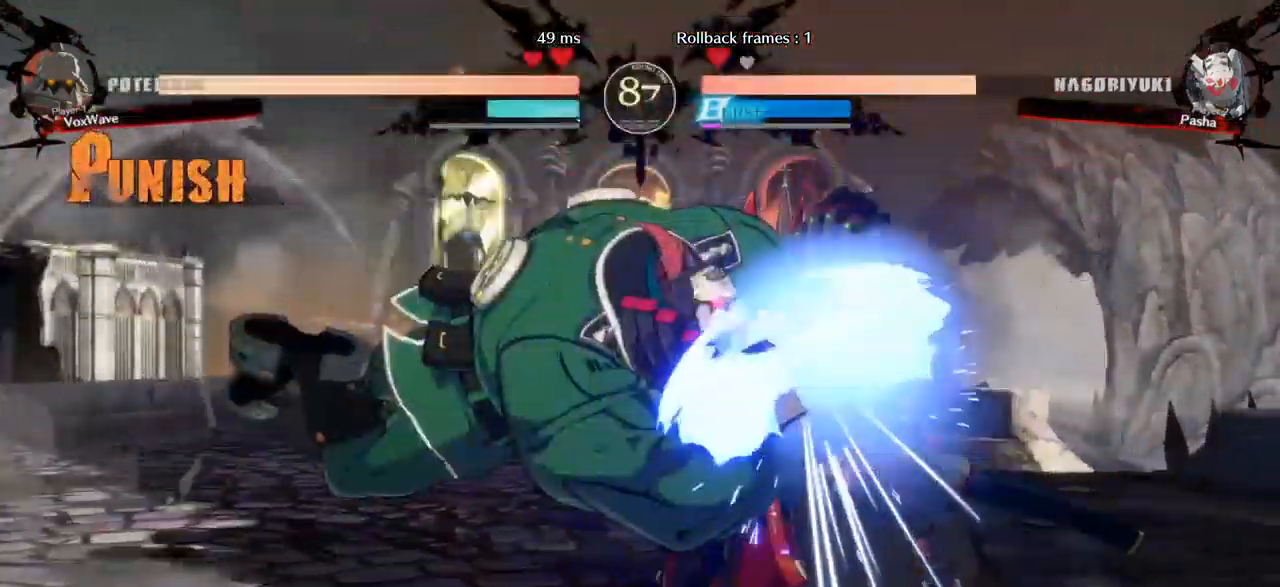
{"dt_ms": 484, "buttons": [], "left_stick": "center", "events": [[50, "left_stick", "down"], [167, "CROSS", "down"], [351, "CROSS", "up"], [484, "left_stick", "center"]]}
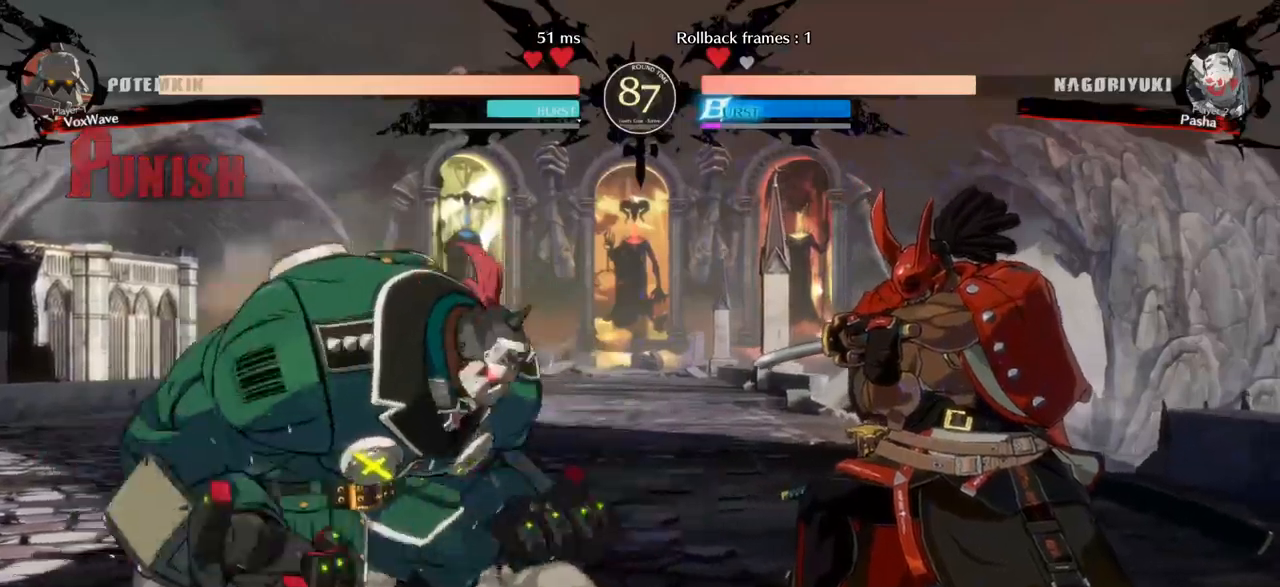
{"dt_ms": 500, "buttons": [], "left_stick": "left", "events": [[17, "left_stick", "right"], [67, "SQUARE", "down"], [183, "SQUARE", "up"], [433, "left_stick", "center"], [483, "left_stick", "left"]]}
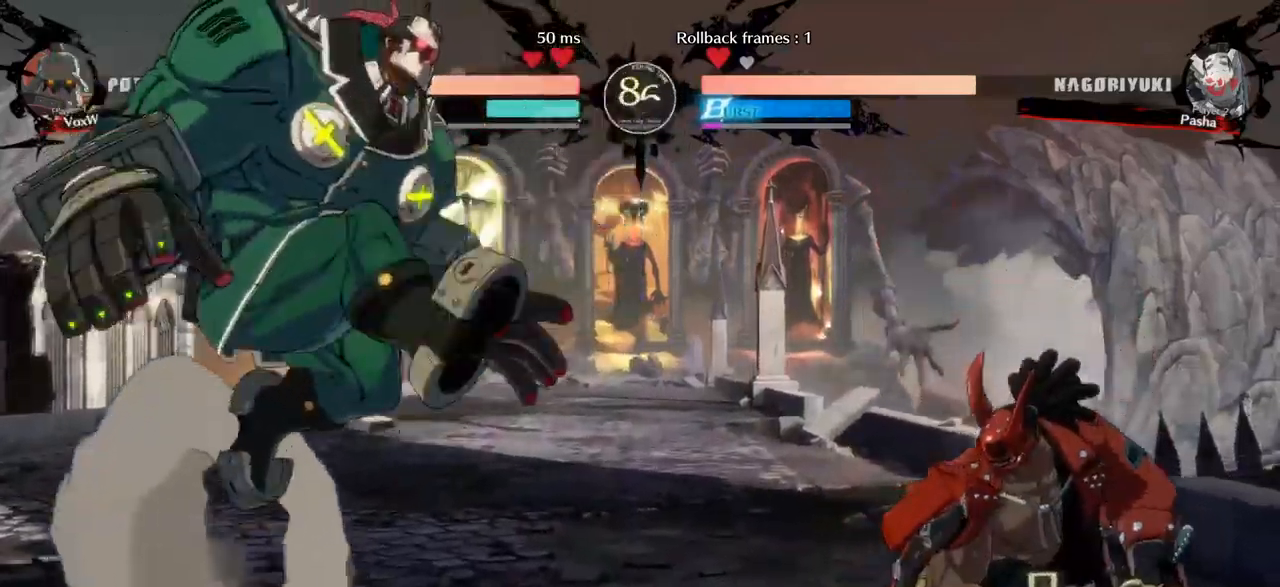
{"dt_ms": 500, "buttons": [], "left_stick": "down-left", "events": [[183, "left_stick", "down-left"]]}
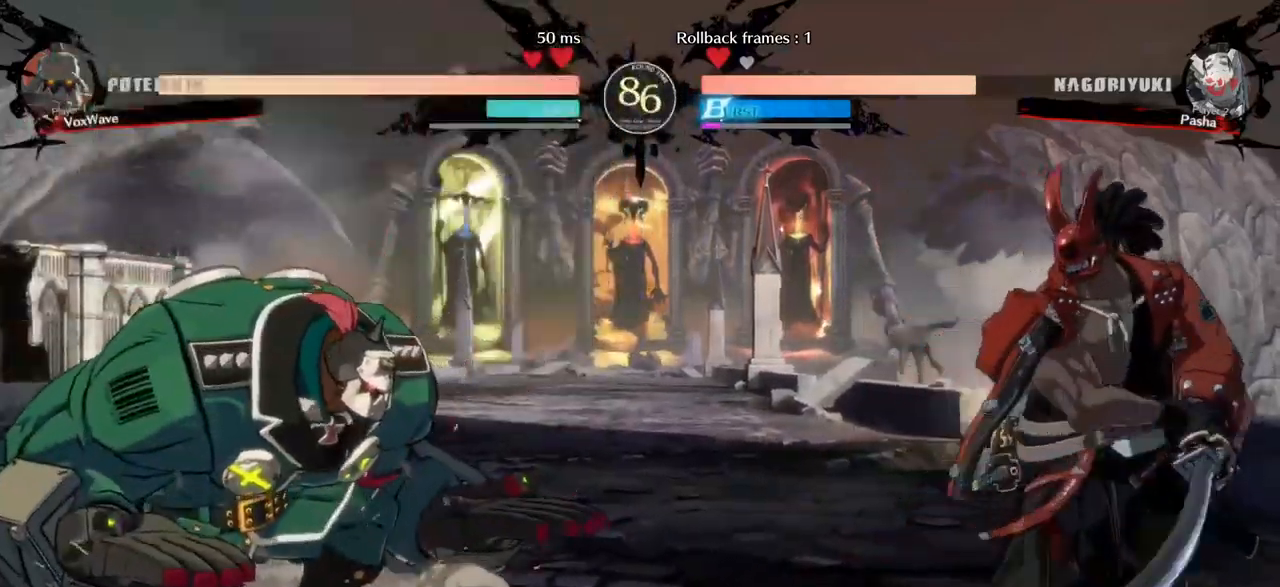
{"dt_ms": 500, "buttons": [], "left_stick": "center", "events": [[200, "left_stick", "right"], [250, "left_stick", "up-right"], [500, "left_stick", "center"]]}
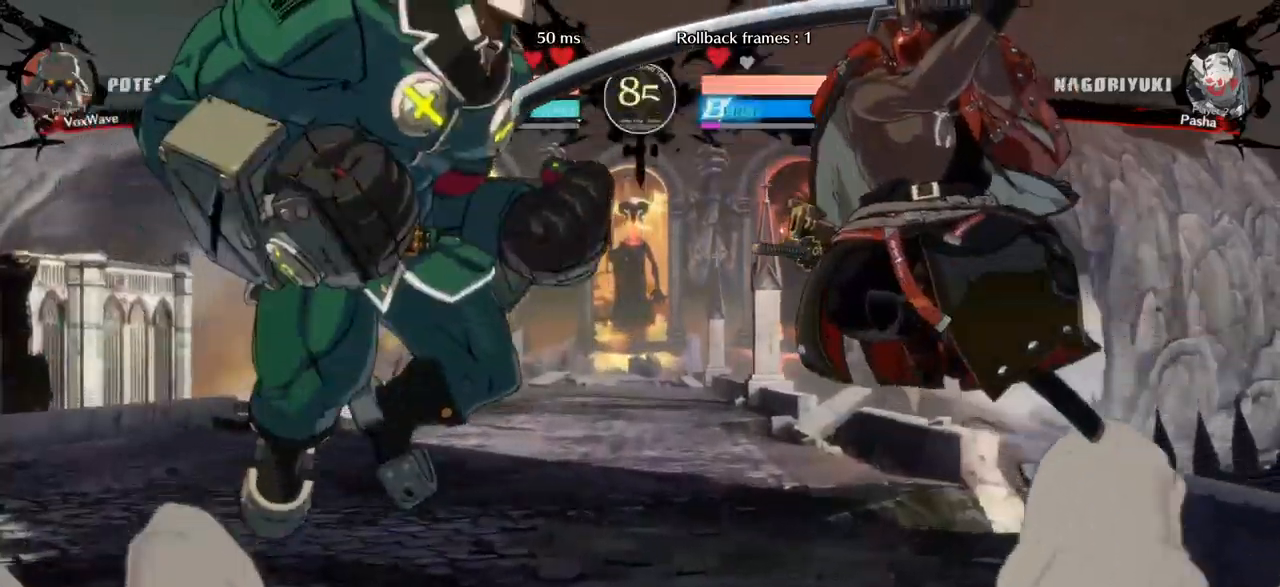
{"dt_ms": 500, "buttons": ["R1"], "left_stick": "left", "events": [[133, "R1", "down"], [150, "left_stick", "left"]]}
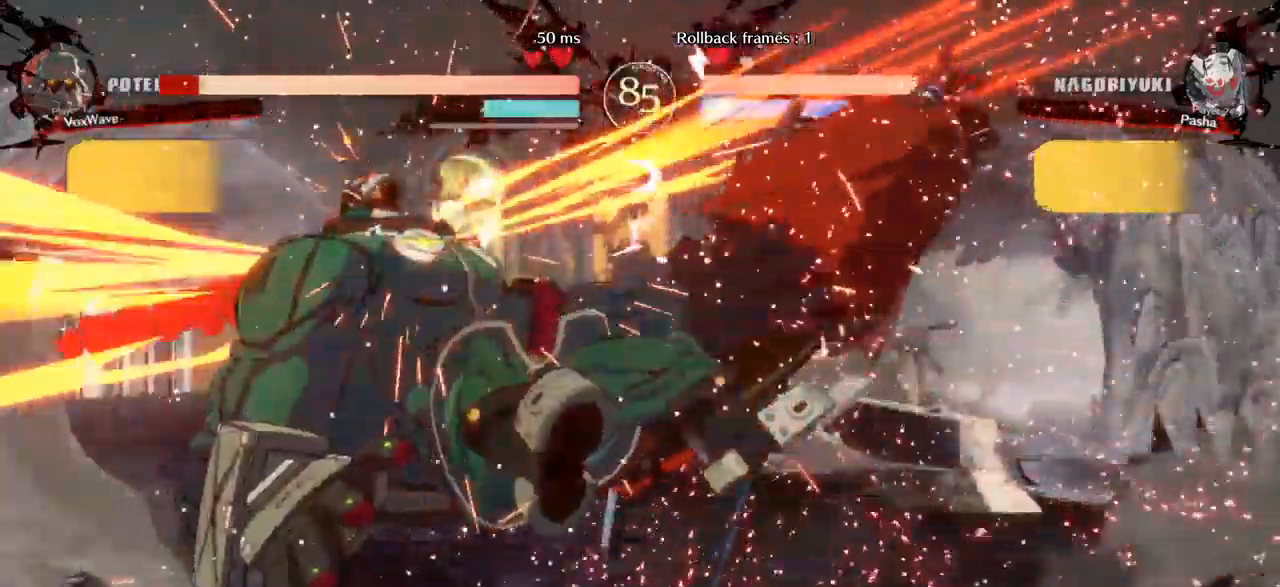
{"dt_ms": 500, "buttons": ["SQUARE"], "left_stick": "down-left", "events": [[100, "R1", "up"], [283, "left_stick", "down-left"], [450, "SQUARE", "down"]]}
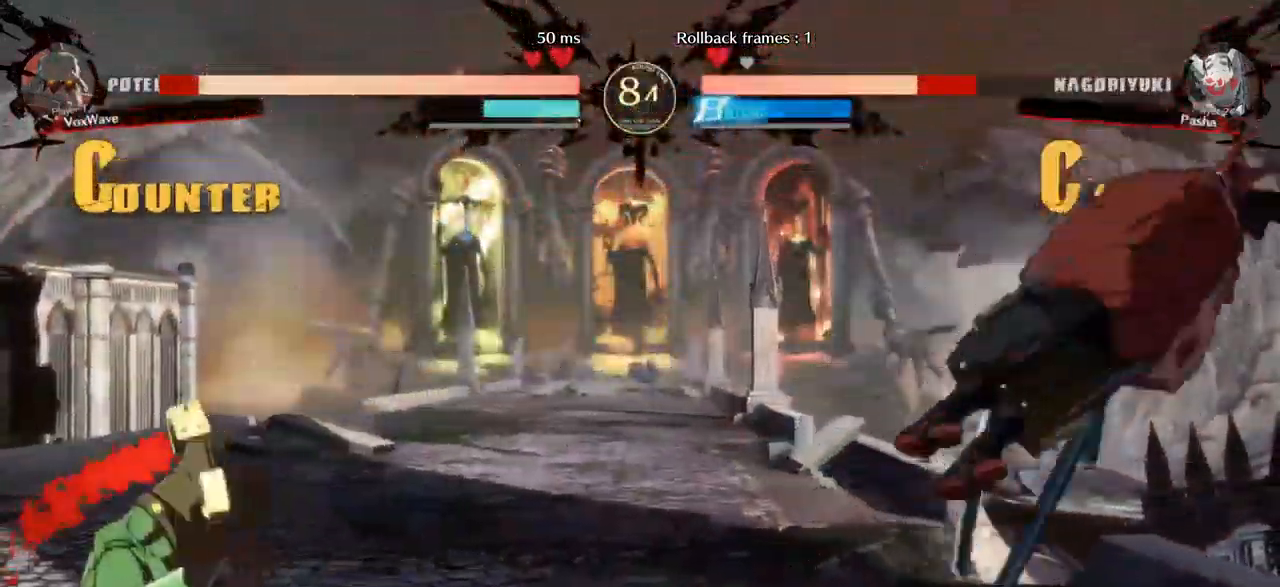
{"dt_ms": 500, "buttons": [], "left_stick": "center", "events": [[283, "SQUARE", "up"], [500, "left_stick", "center"]]}
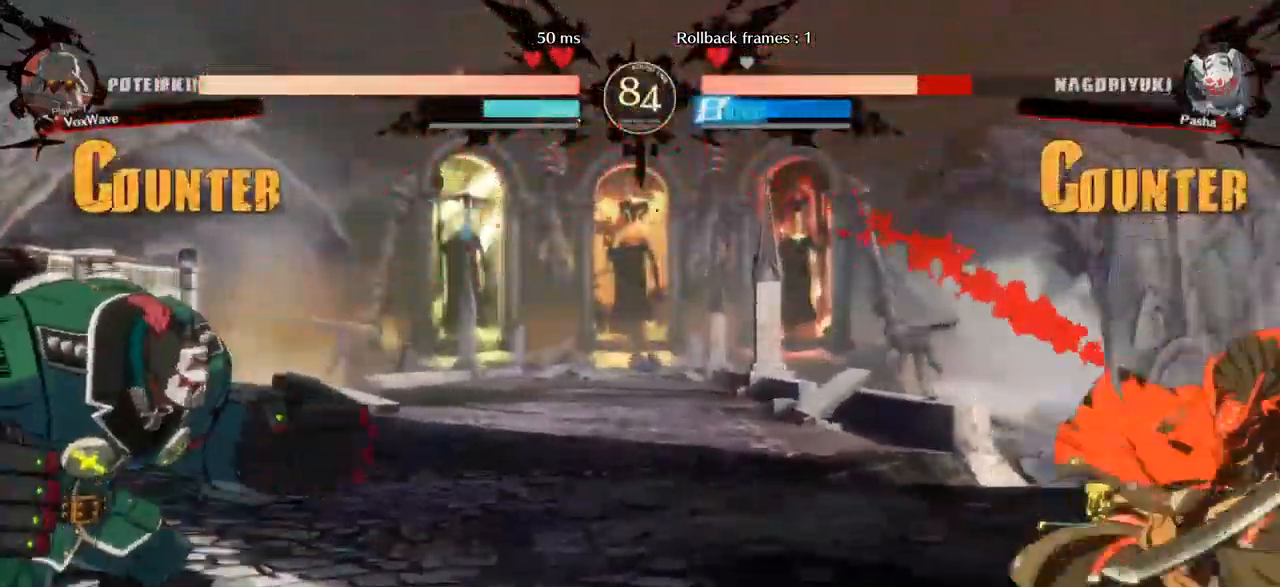
{"dt_ms": 500, "buttons": [], "left_stick": "left", "events": [[17, "left_stick", "right"], [100, "R1", "down"], [217, "R1", "up"], [283, "left_stick", "left"], [333, "CROSS", "down"], [383, "CROSS", "up"]]}
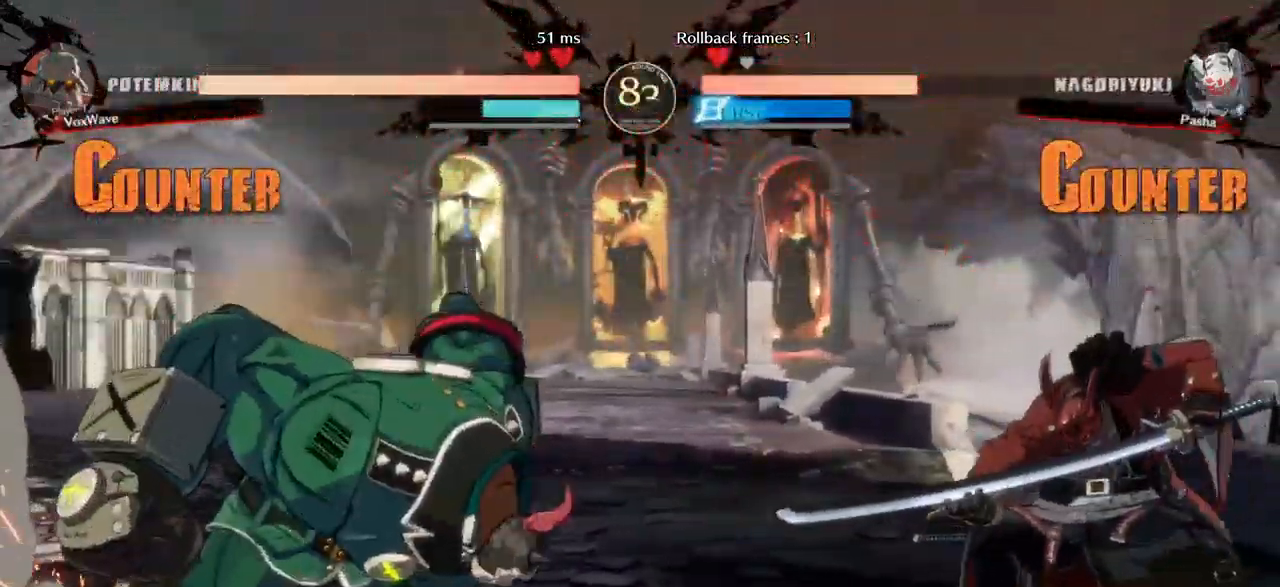
{"dt_ms": 500, "buttons": ["R1"], "left_stick": "left", "events": [[83, "left_stick", "right"], [133, "left_stick", "up-right"], [417, "R1", "down"], [450, "left_stick", "left"]]}
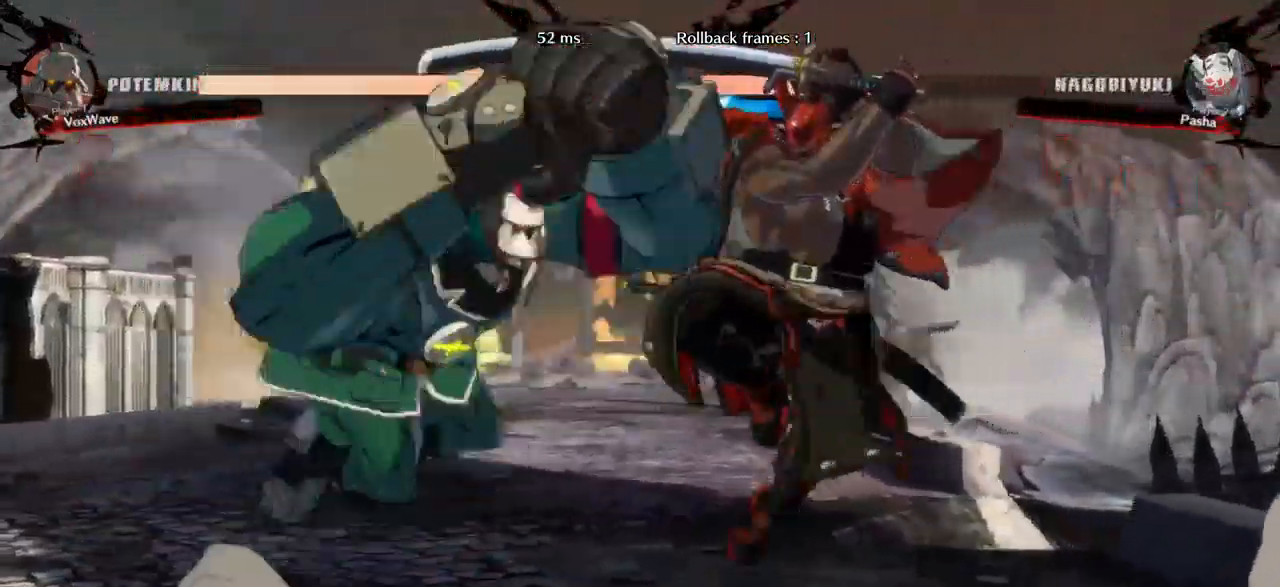
{"dt_ms": 500, "buttons": [], "left_stick": "down-left", "events": [[417, "R1", "up"], [467, "left_stick", "down-left"]]}